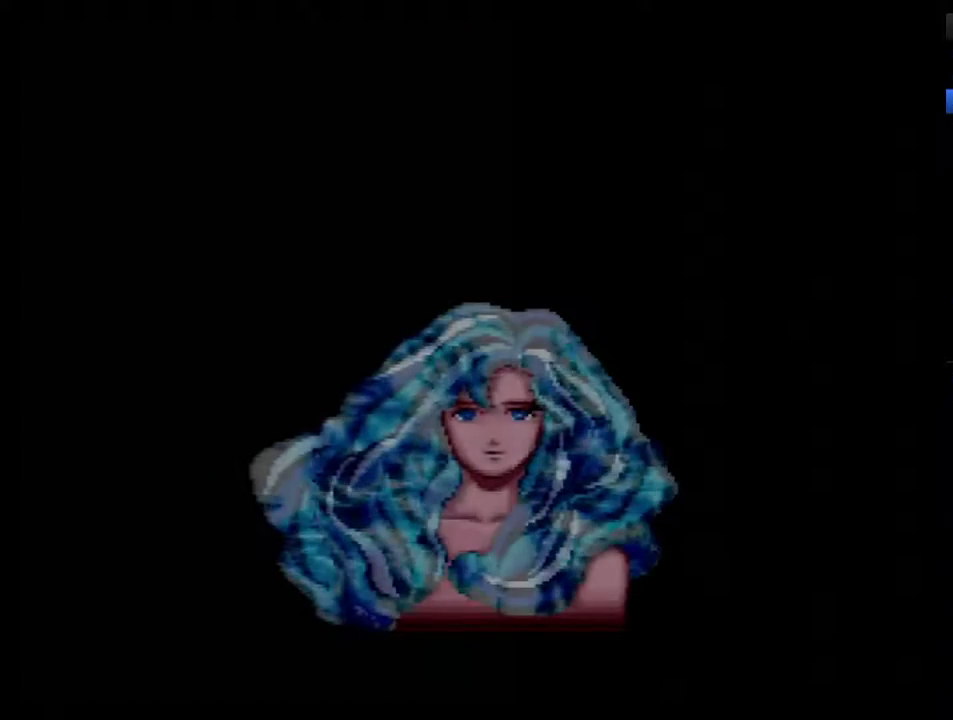
Gameplay with a controller (Nintendo layout); each line is a JSON object with the inputs held at the frame after it. "events" lists button and stick changes between this image and that frame as [ms after this image, input, new state], when the widget could be followed in between. Not read: L3 R3.
{"buttons": ["B"], "events": [[67, "B", "down"], [117, "B", "up"], [183, "B", "down"], [283, "B", "up"], [333, "B", "down"]]}
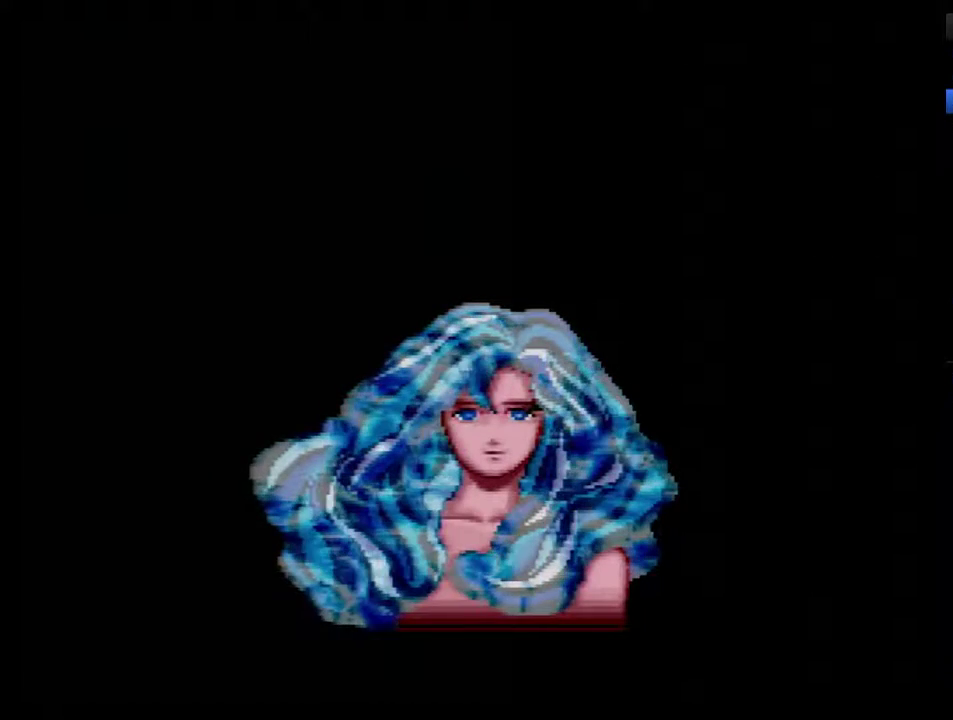
{"buttons": ["B"], "events": [[33, "B", "up"], [83, "B", "down"], [150, "B", "up"], [217, "B", "down"], [300, "B", "up"], [367, "B", "down"], [433, "B", "up"], [500, "B", "down"]]}
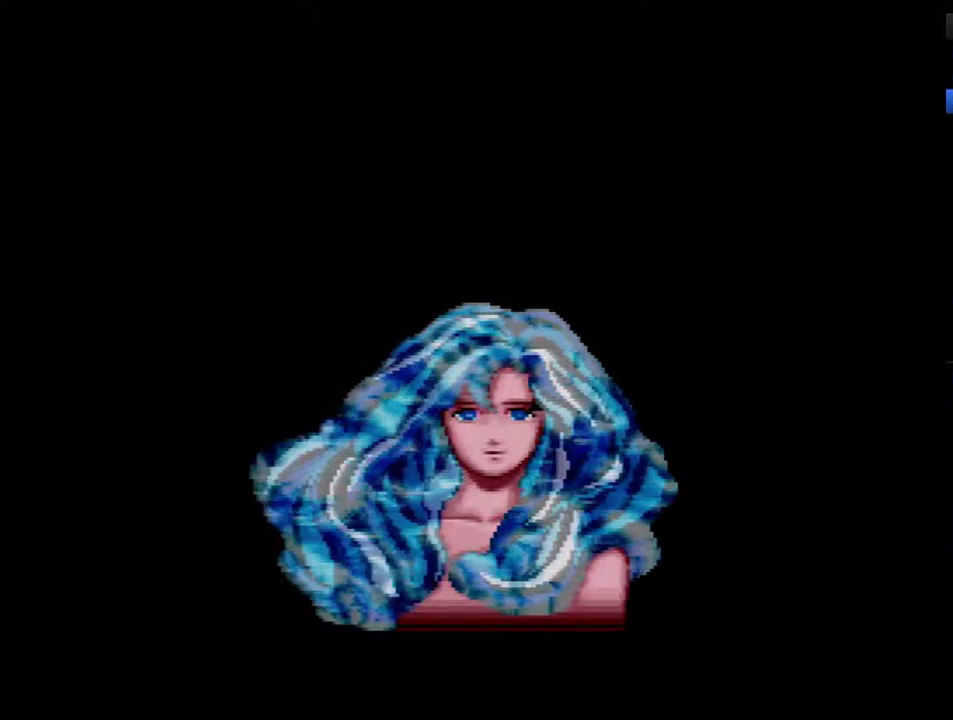
{"buttons": ["B"], "events": [[217, "B", "up"], [283, "B", "down"], [367, "B", "up"], [433, "B", "down"]]}
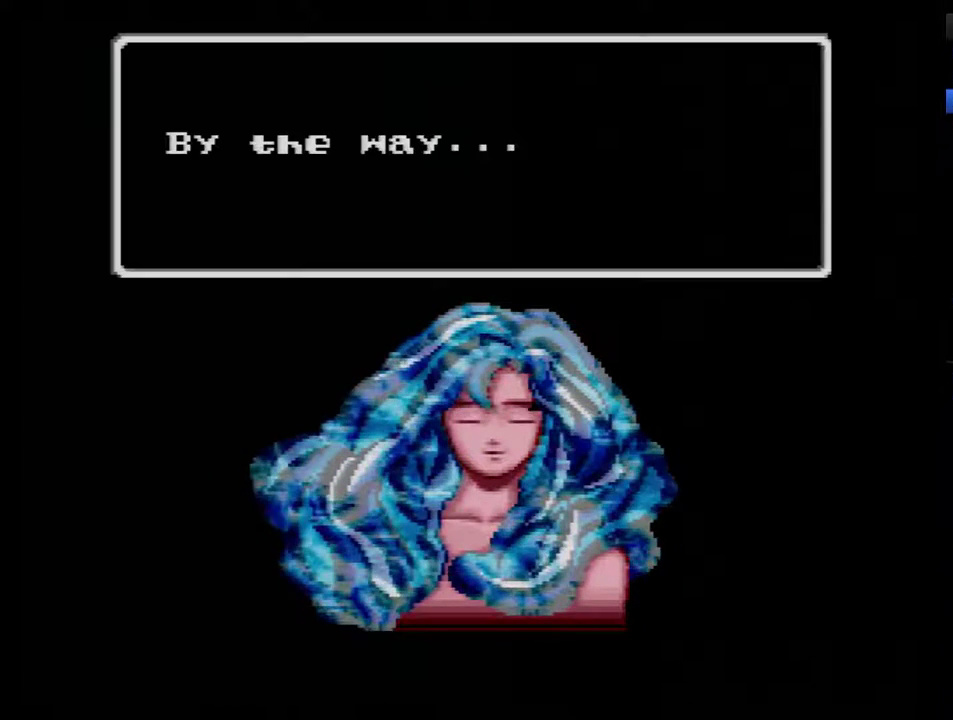
{"buttons": ["B"], "events": [[33, "B", "up"], [83, "B", "down"], [150, "B", "up"], [217, "B", "down"], [433, "B", "up"], [500, "B", "down"]]}
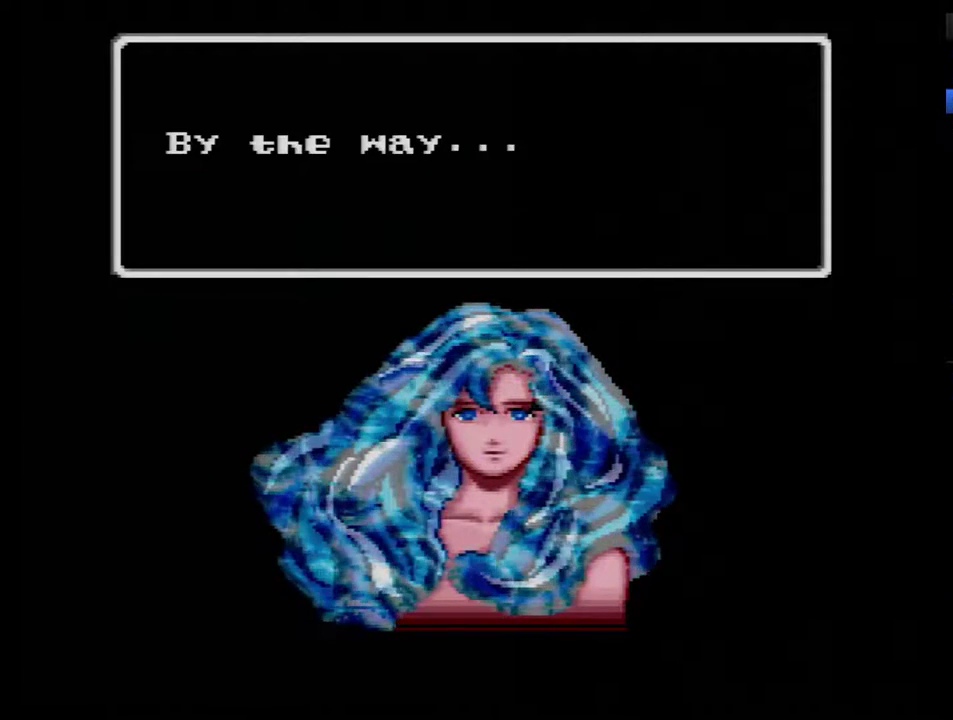
{"buttons": [], "events": [[217, "B", "up"], [267, "B", "down"], [333, "B", "up"], [400, "B", "down"], [483, "B", "up"]]}
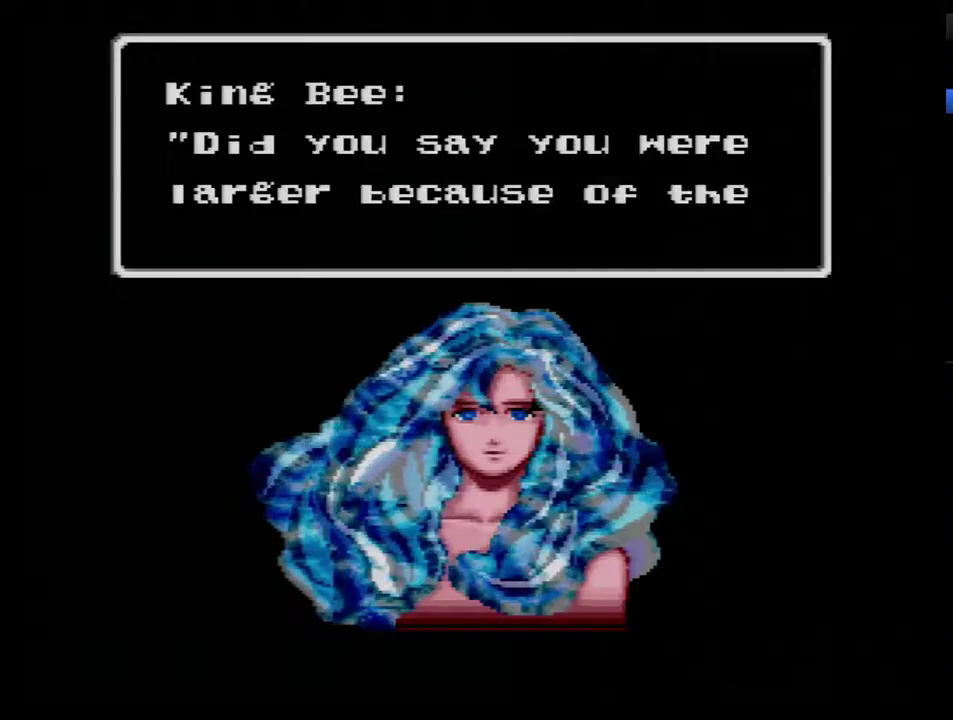
{"buttons": ["B"], "events": [[50, "B", "down"], [117, "B", "up"], [200, "B", "down"], [300, "B", "up"], [367, "B", "down"], [433, "B", "up"], [483, "B", "down"]]}
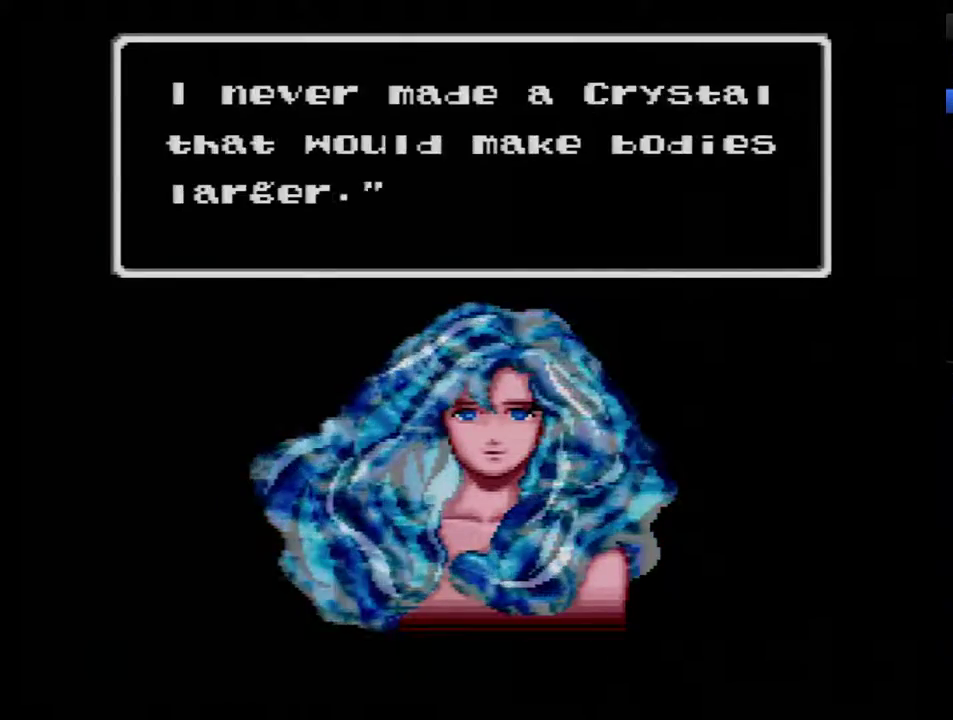
{"buttons": ["B"], "events": [[83, "B", "up"], [150, "B", "down"], [233, "B", "up"], [333, "B", "down"], [383, "B", "up"], [450, "B", "down"]]}
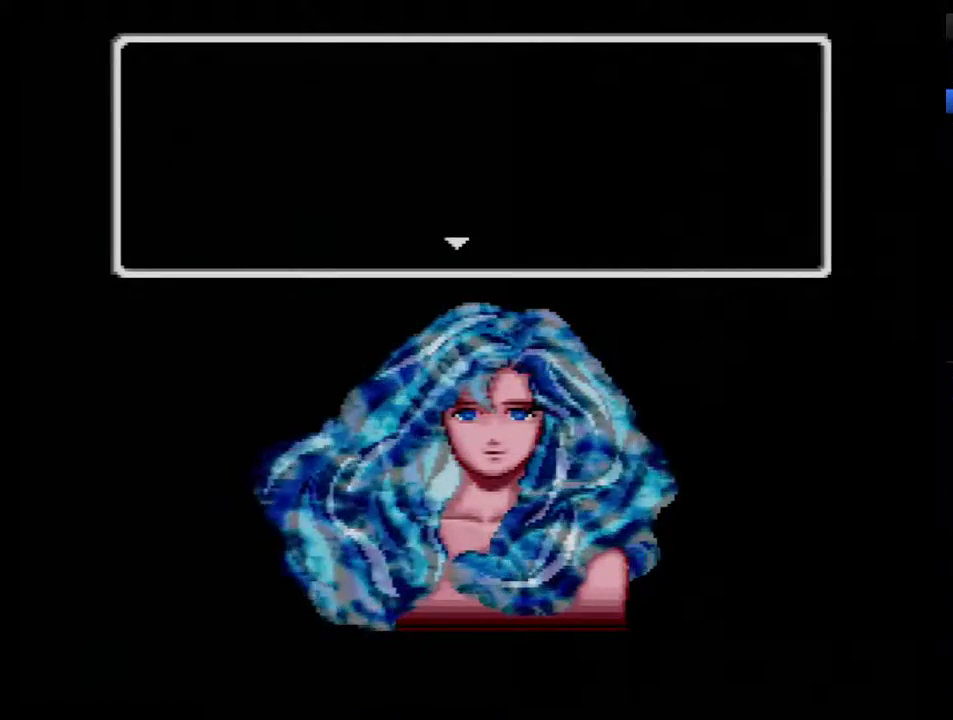
{"buttons": [], "events": [[17, "B", "up"], [100, "B", "down"], [167, "B", "up"], [233, "B", "down"], [333, "B", "up"], [383, "B", "down"], [483, "B", "up"]]}
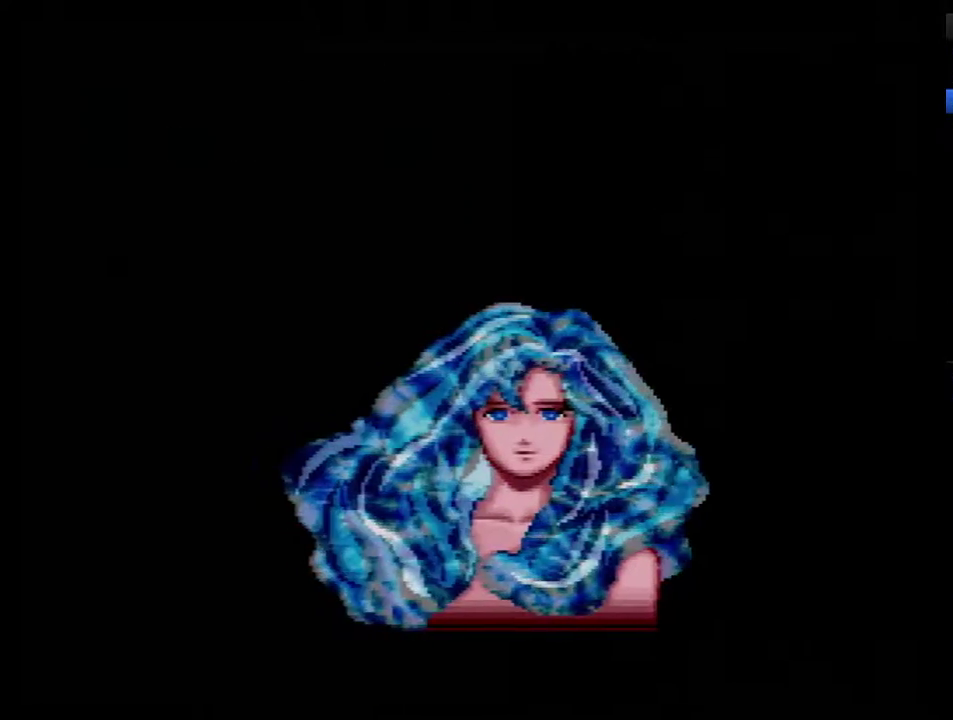
{"buttons": [], "events": [[67, "B", "down"], [133, "B", "up"]]}
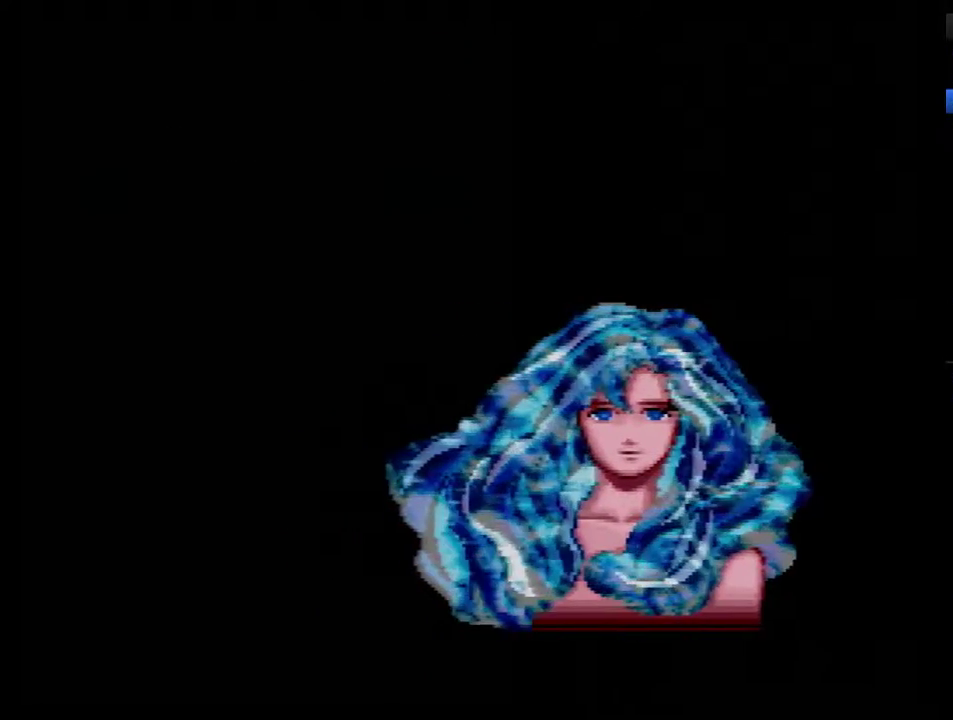
{"buttons": [], "events": [[133, "B", "down"], [217, "B", "up"], [283, "B", "down"], [383, "B", "up"]]}
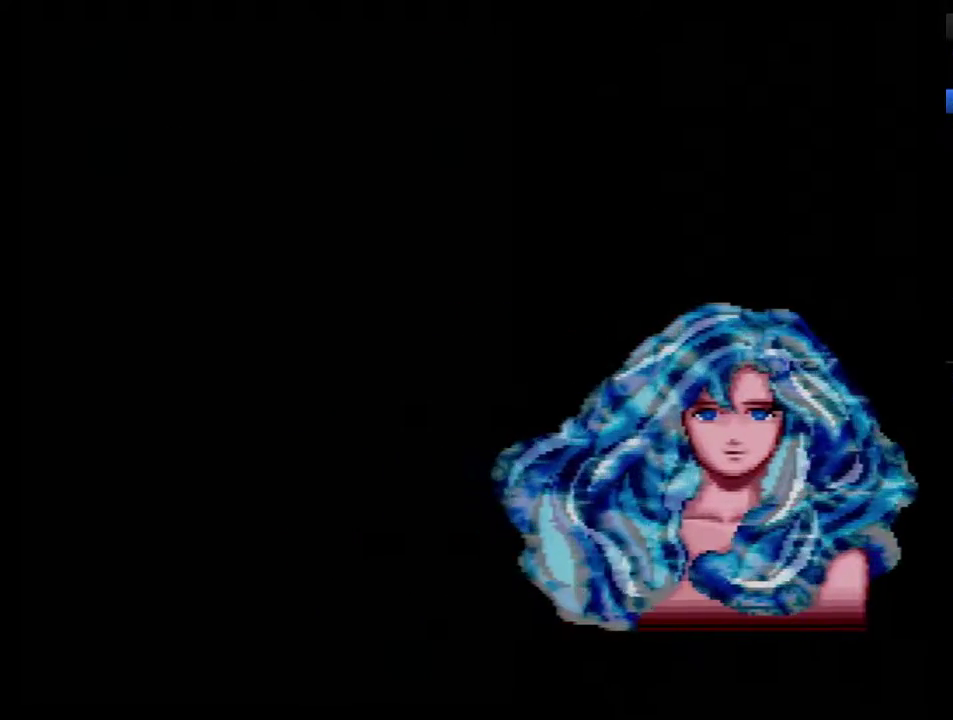
{"buttons": [], "events": [[217, "B", "down"], [450, "B", "up"]]}
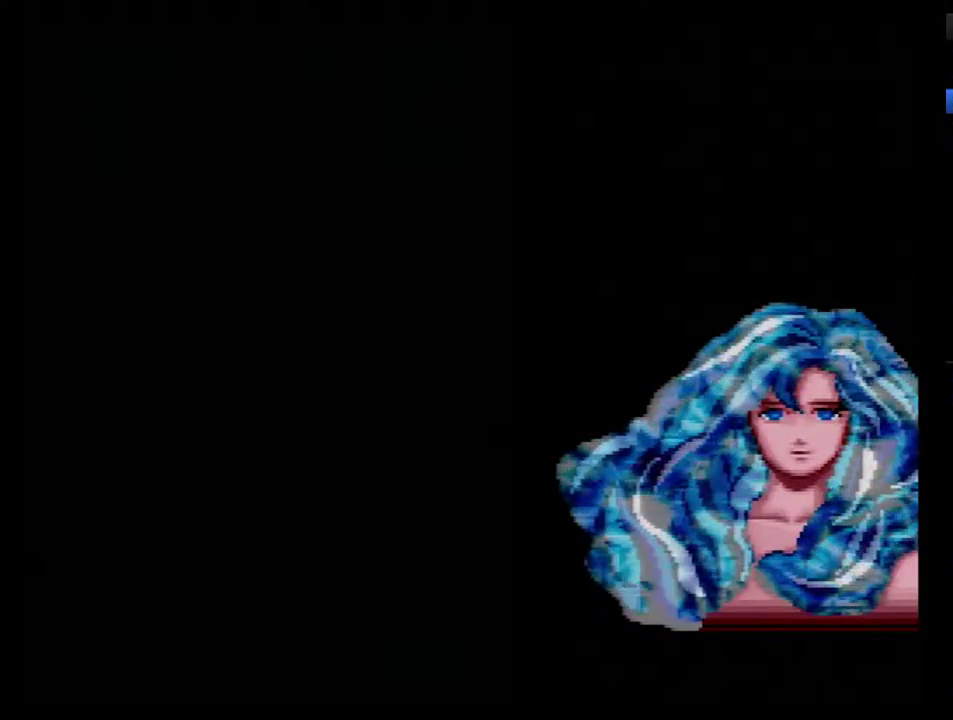
{"buttons": ["B"], "events": [[33, "B", "down"], [100, "B", "up"], [167, "B", "down"], [217, "B", "up"], [317, "B", "down"], [383, "B", "up"], [450, "B", "down"]]}
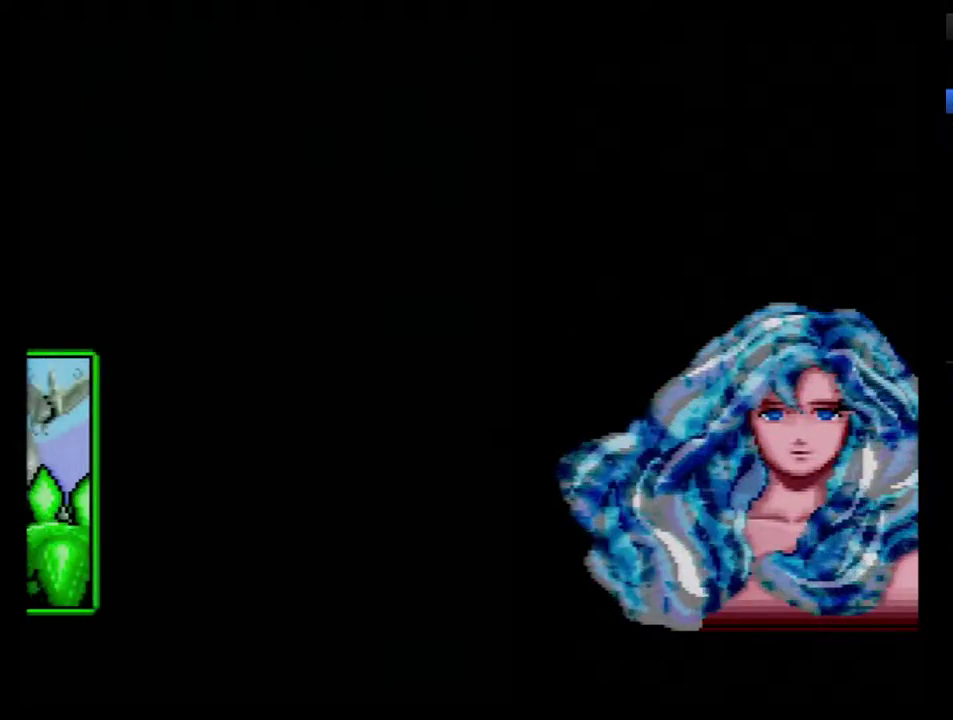
{"buttons": [], "events": [[33, "B", "up"], [217, "B", "down"], [283, "B", "up"], [383, "B", "down"], [467, "B", "up"]]}
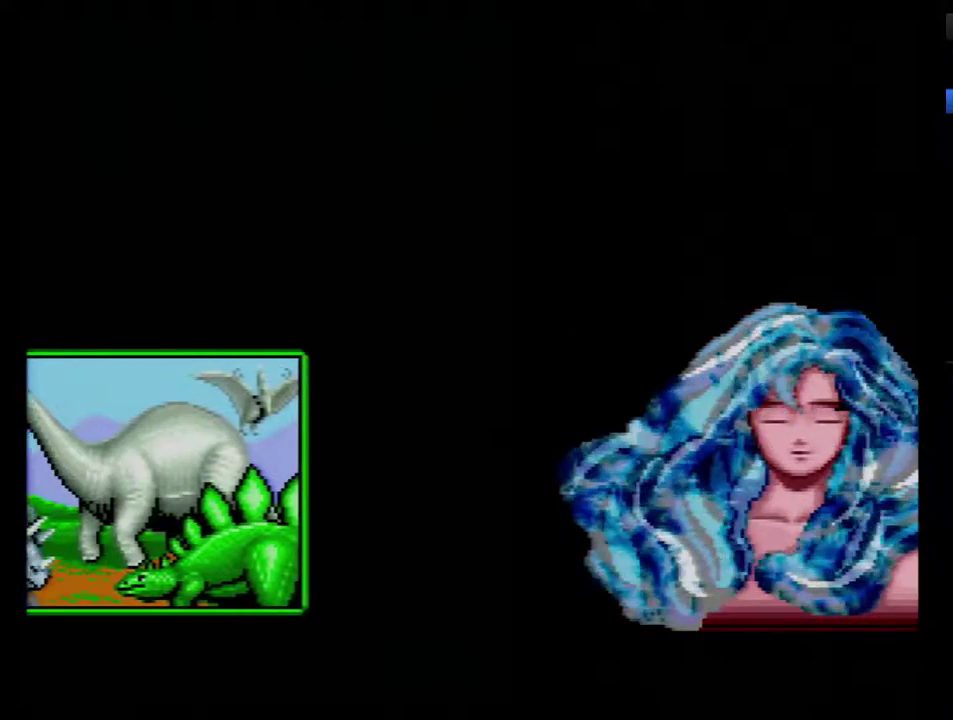
{"buttons": ["B"], "events": [[33, "B", "down"], [283, "B", "up"], [350, "B", "down"], [417, "B", "up"], [467, "B", "down"]]}
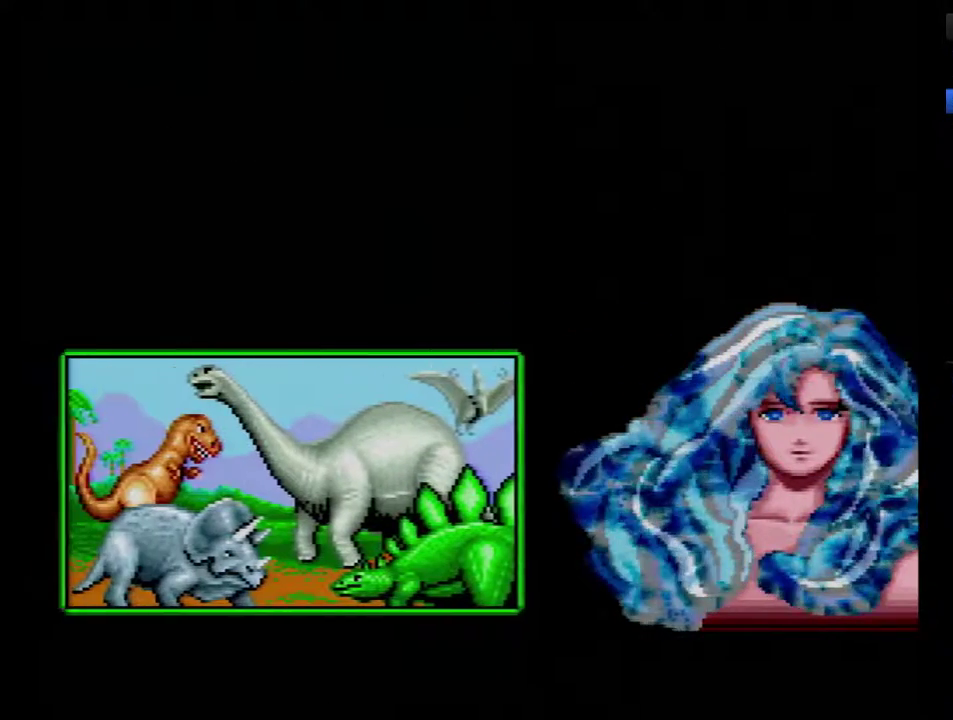
{"buttons": [], "events": [[100, "B", "up"], [167, "B", "down"], [233, "B", "up"], [283, "B", "down"], [383, "B", "up"]]}
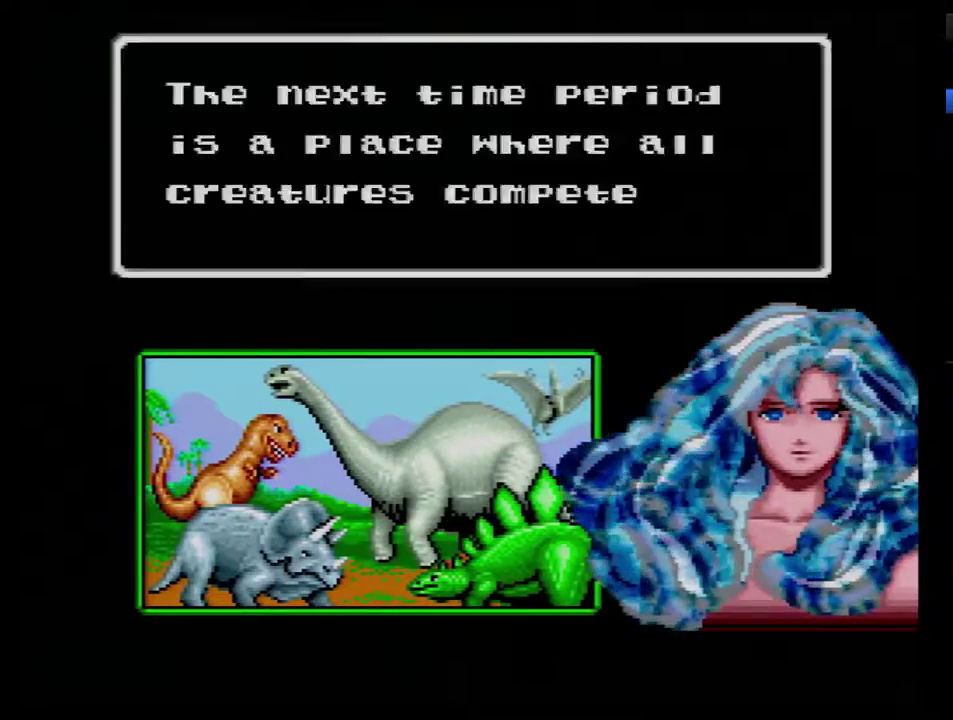
{"buttons": ["B"], "events": [[167, "B", "down"], [233, "B", "up"], [283, "B", "down"], [383, "B", "up"], [450, "B", "down"]]}
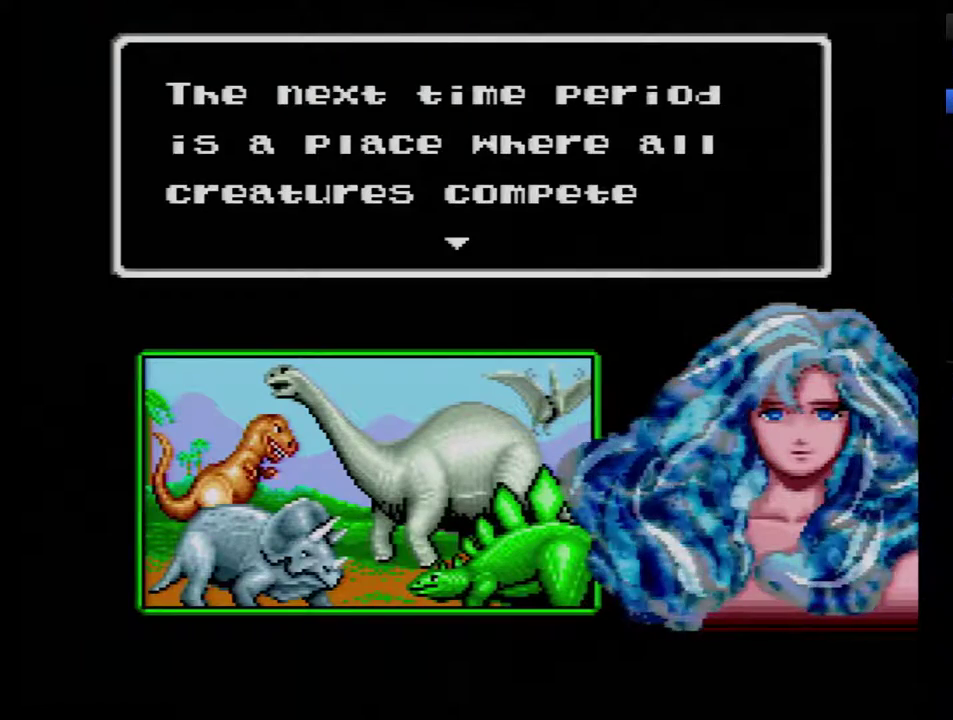
{"buttons": [], "events": [[17, "B", "up"], [67, "B", "down"], [167, "B", "up"], [233, "B", "down"], [317, "B", "up"], [383, "B", "down"], [483, "B", "up"]]}
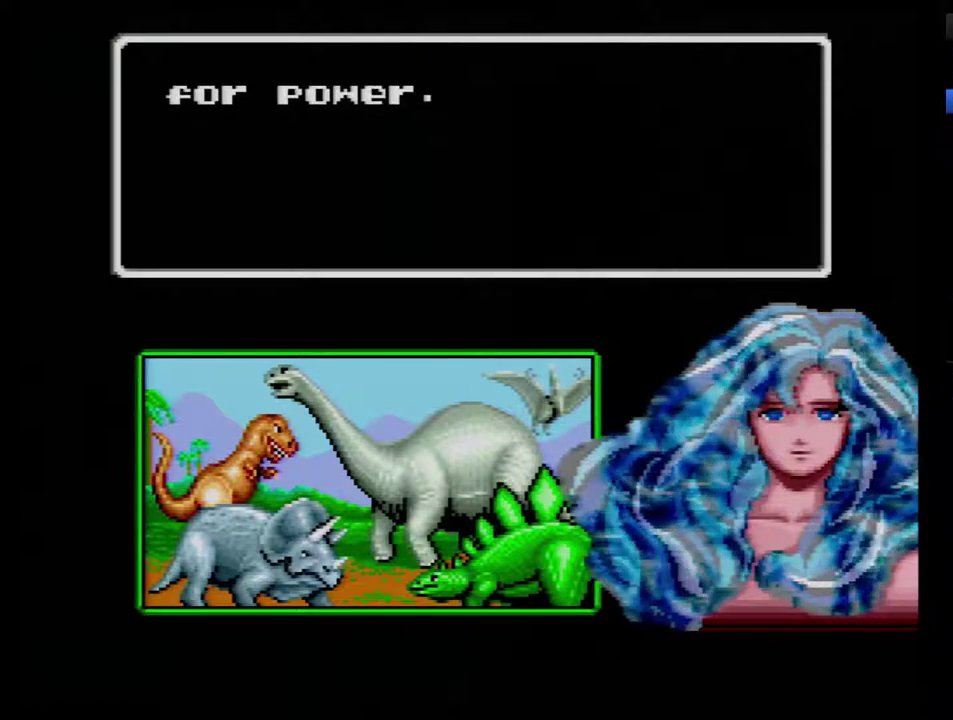
{"buttons": [], "events": [[33, "B", "down"], [133, "B", "up"], [233, "B", "down"], [317, "B", "up"], [383, "B", "down"], [483, "B", "up"]]}
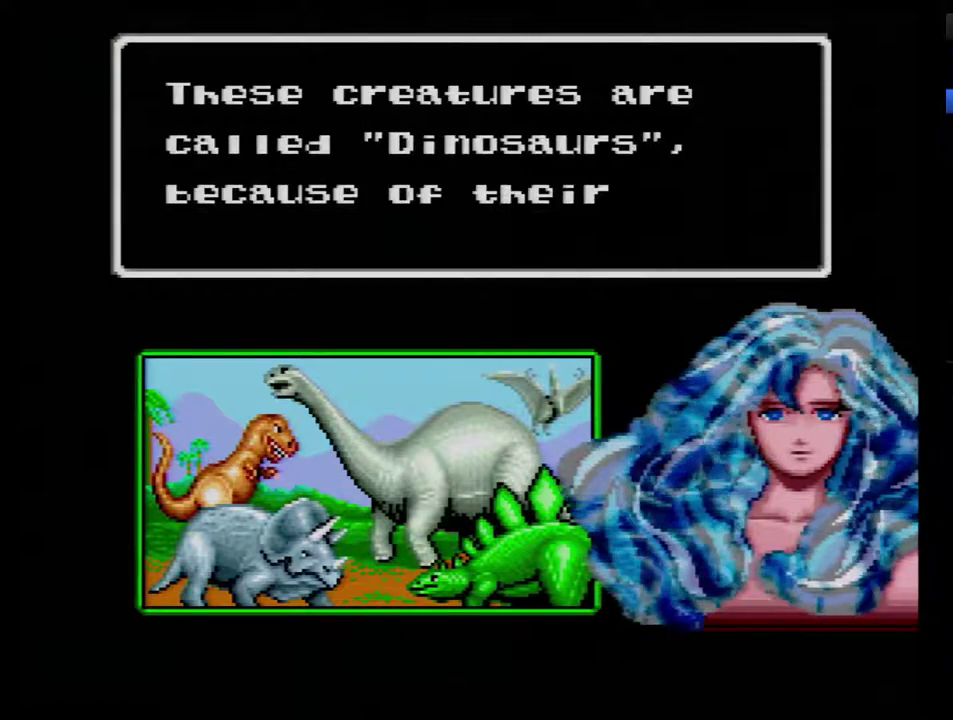
{"buttons": [], "events": [[233, "B", "down"], [317, "B", "up"], [450, "B", "down"], [500, "B", "up"]]}
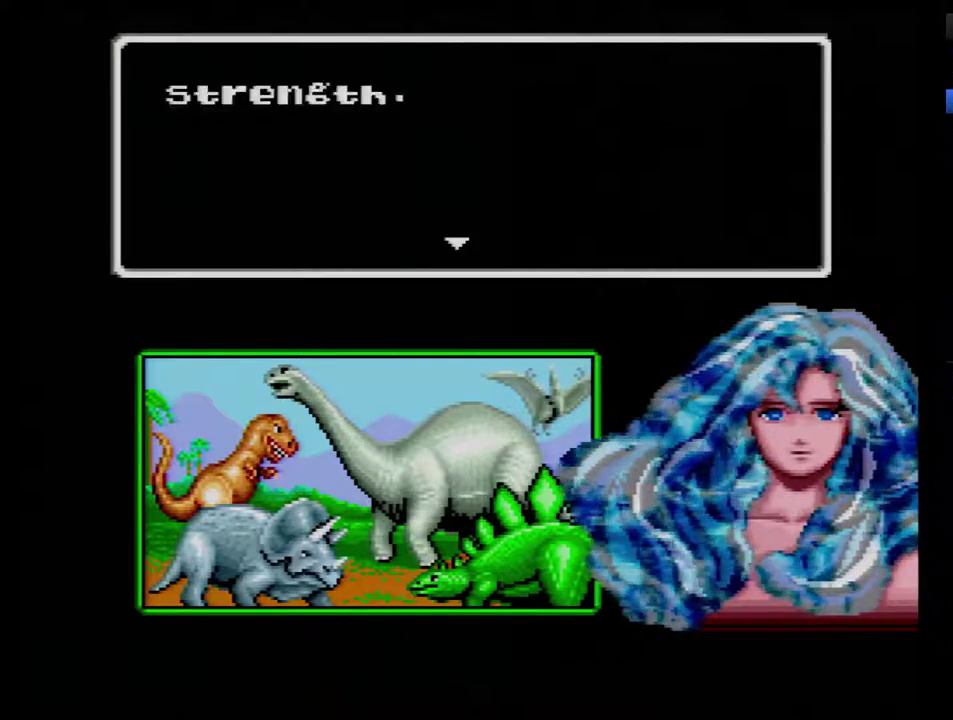
{"buttons": [], "events": [[133, "B", "down"], [217, "B", "up"]]}
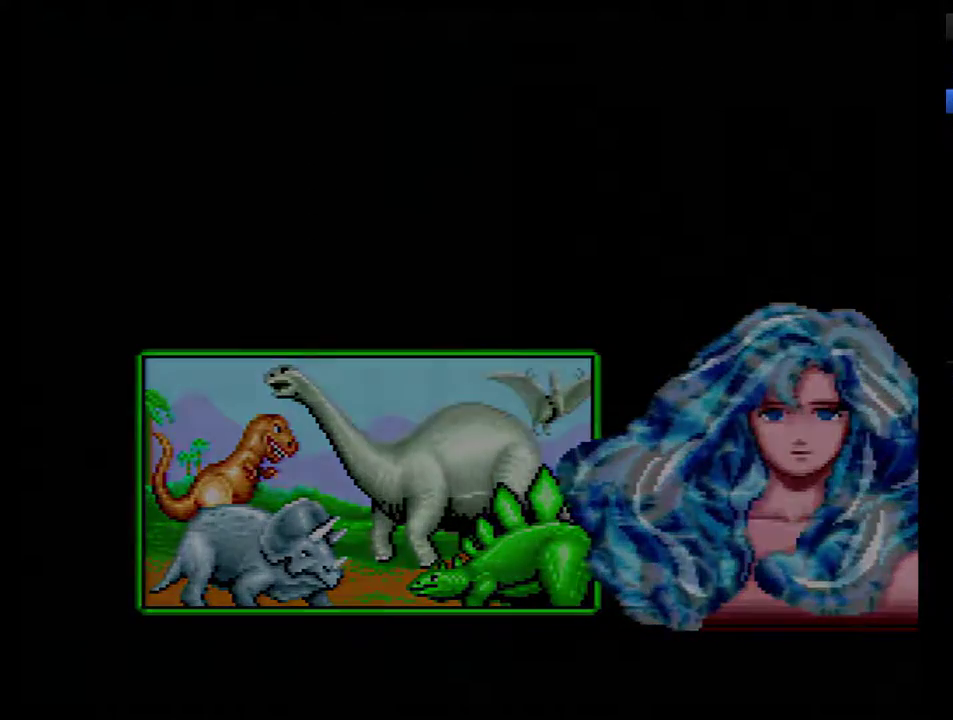
{"buttons": [], "events": []}
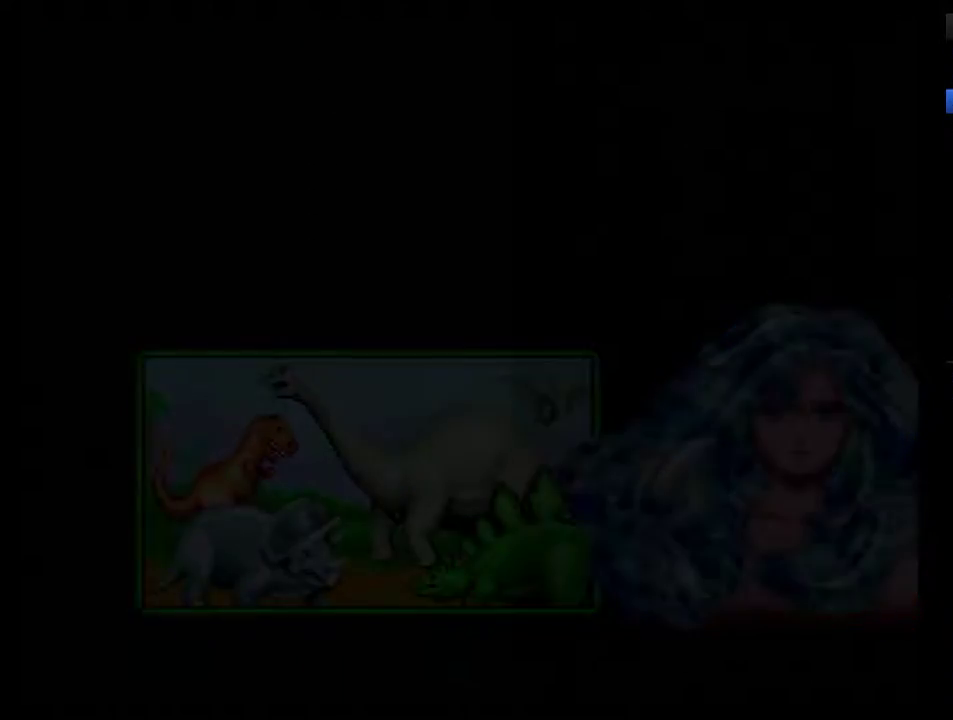
{"buttons": [], "events": []}